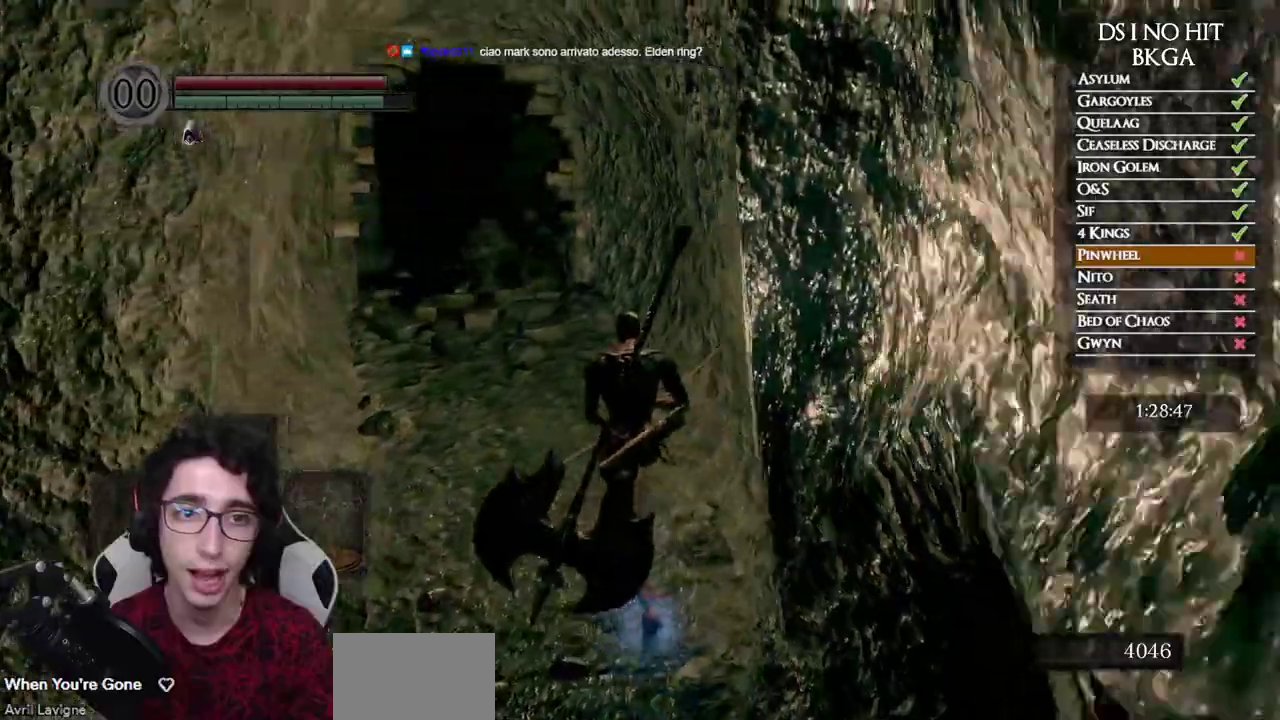
Gameplay with a controller (Xbox layout); each line is a JSON object with the inputs held at the frame after it. "events" lists button and stick changes between this image and that frame as [ms after this image, input, new state], when the widget could be followed in between. This document gives stick clicks only as held states, not as events.
{"buttons": ["B"], "left_stick": "up", "right_stick": "left", "events": [[17, "right_stick", "center"], [50, "left_stick", "up"], [117, "B", "down"], [467, "right_stick", "left"]]}
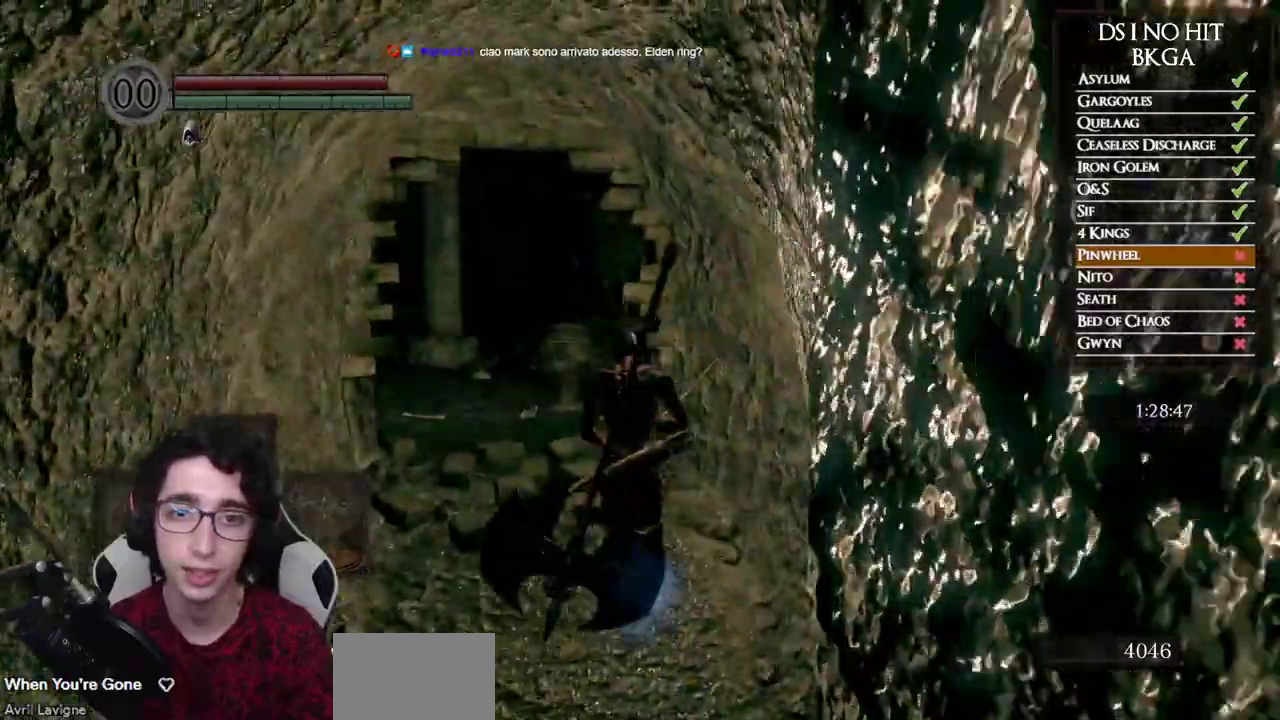
{"buttons": ["B"], "left_stick": "up", "right_stick": "down-left", "events": [[217, "right_stick", "center"], [283, "right_stick", "left"], [500, "right_stick", "down-left"]]}
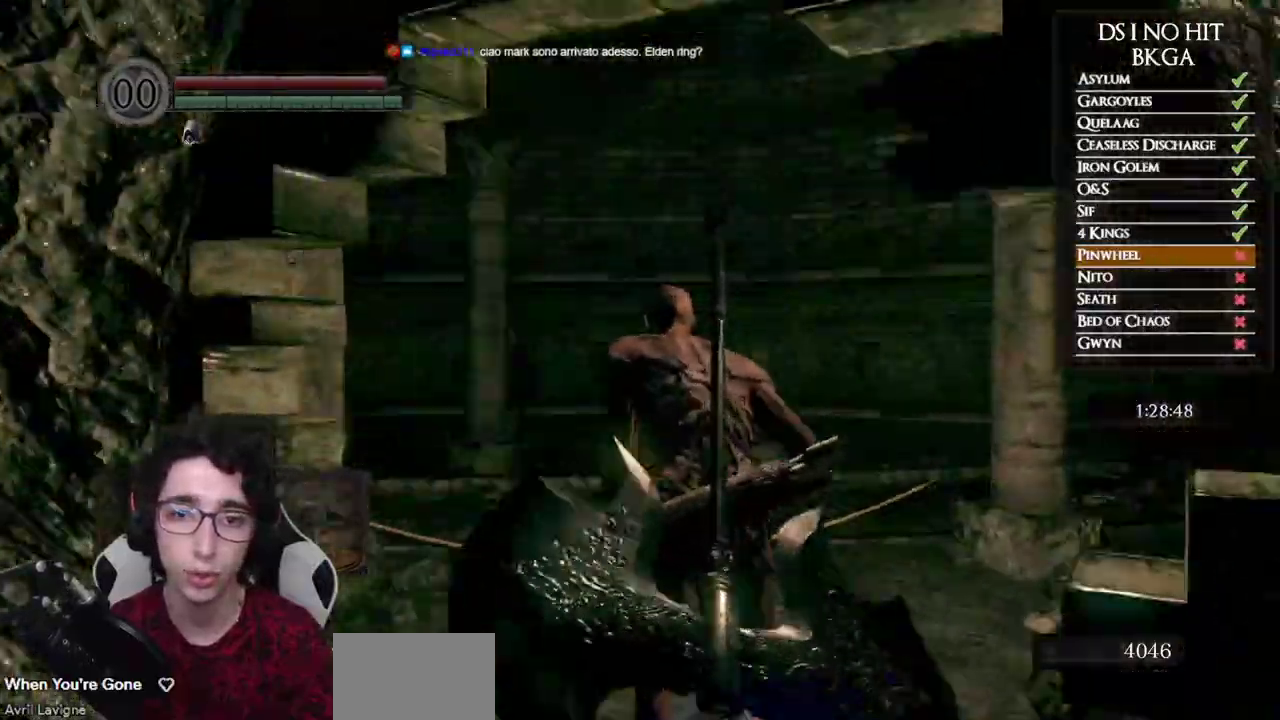
{"buttons": ["B"], "left_stick": "up", "right_stick": "left", "events": [[317, "right_stick", "center"], [467, "right_stick", "left"]]}
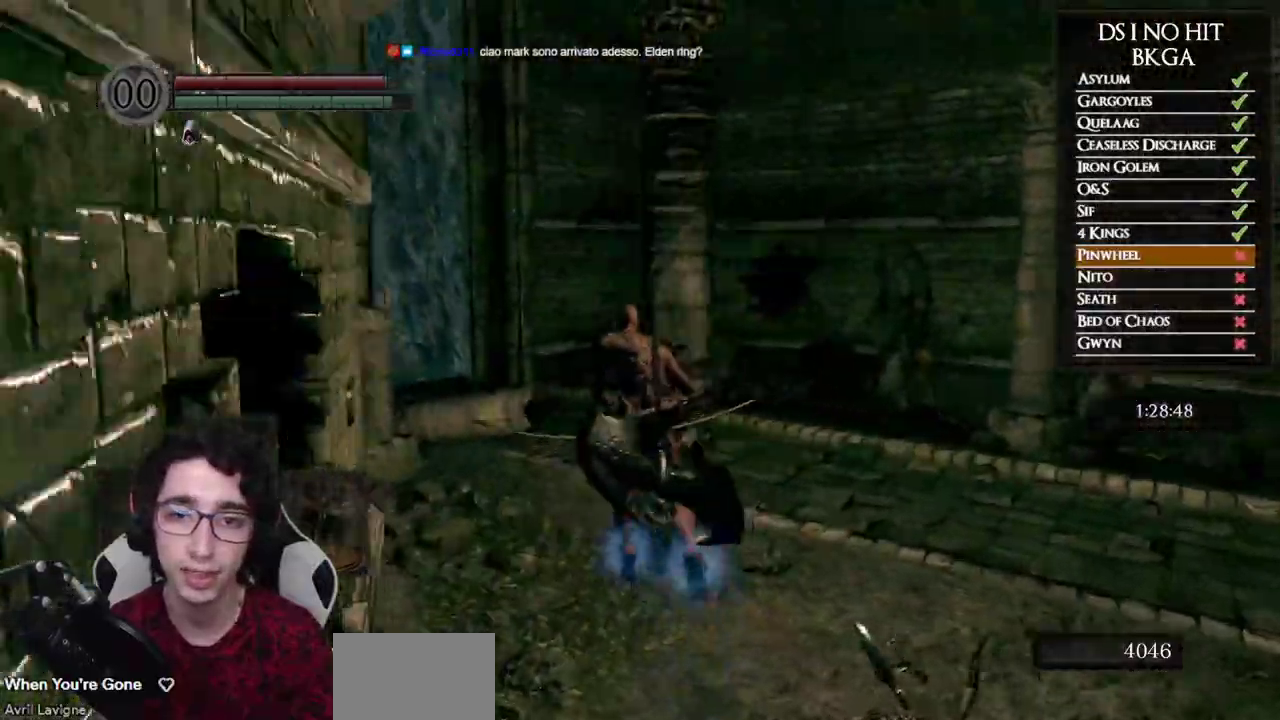
{"buttons": ["B"], "left_stick": "up", "right_stick": "left"}
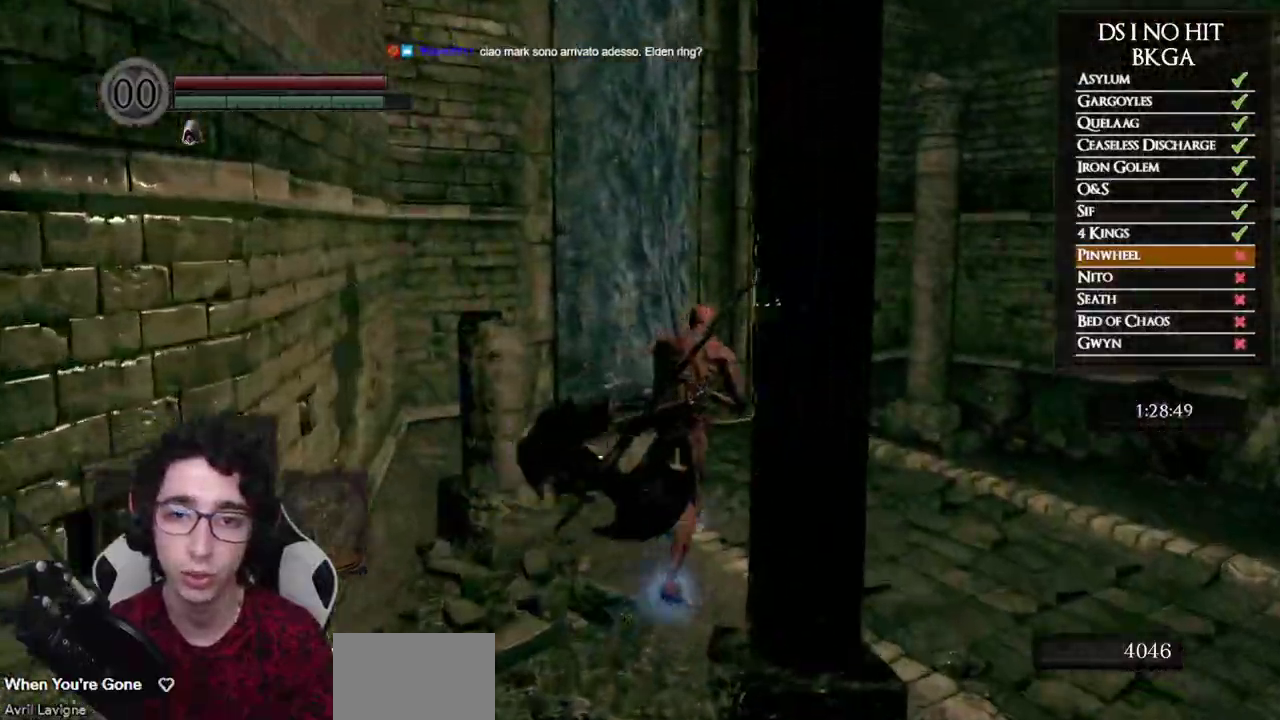
{"buttons": ["B"], "left_stick": "up", "right_stick": "left"}